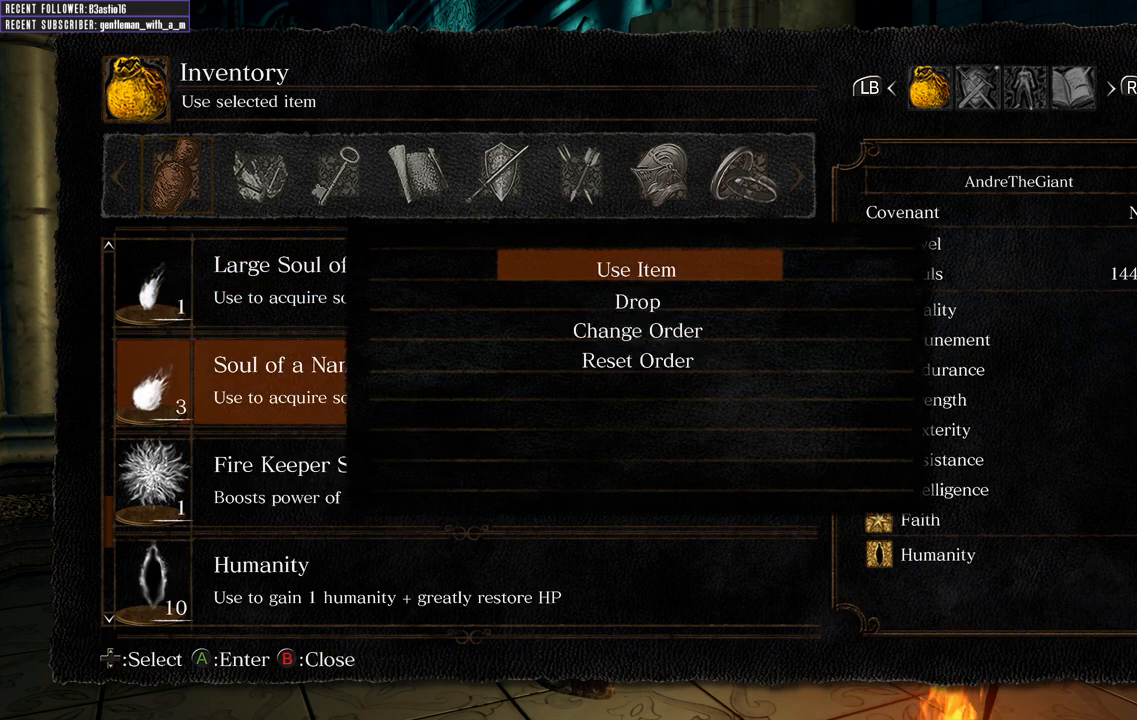
Gameplay with a controller (Xbox layout); each line is a JSON object with the inputs held at the frame after it. "events" lists button and stick changes between this image and that frame as [ms after this image, input, new state], when the widget could be followed in between.
{"buttons": [], "left_stick": "center", "right_stick": "center", "events": [[133, "A", "down"], [233, "A", "up"]]}
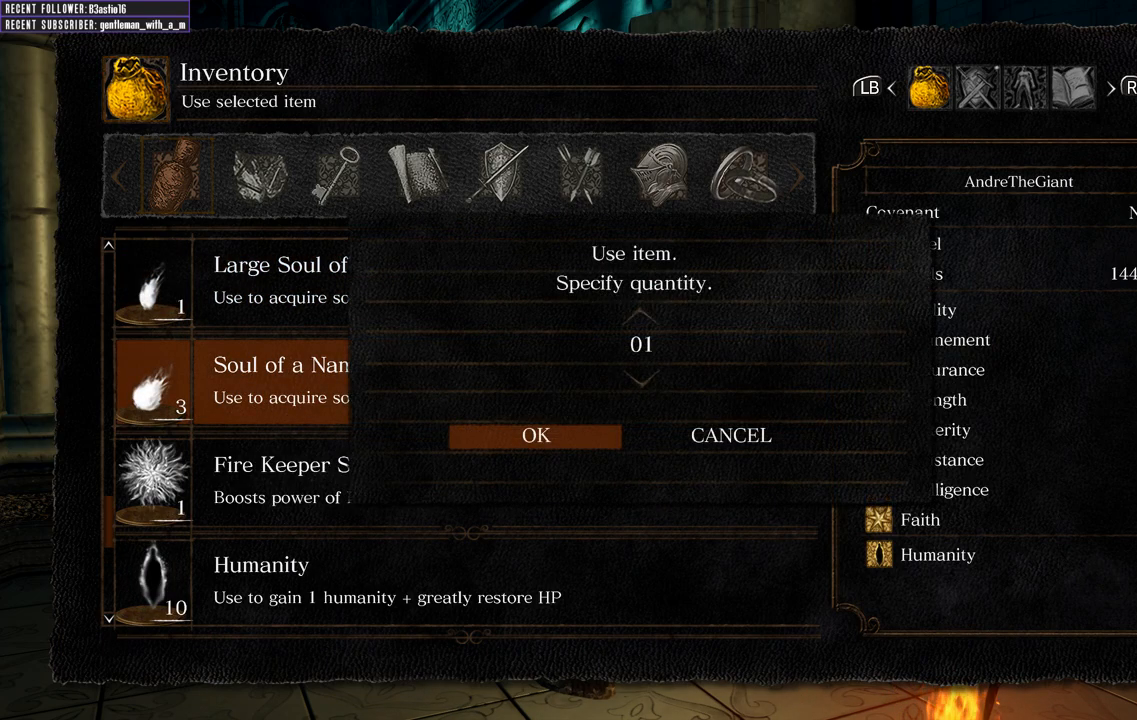
{"buttons": [], "left_stick": "center", "right_stick": "center", "events": [[383, "DPAD_DOWN", "down"], [500, "DPAD_DOWN", "up"]]}
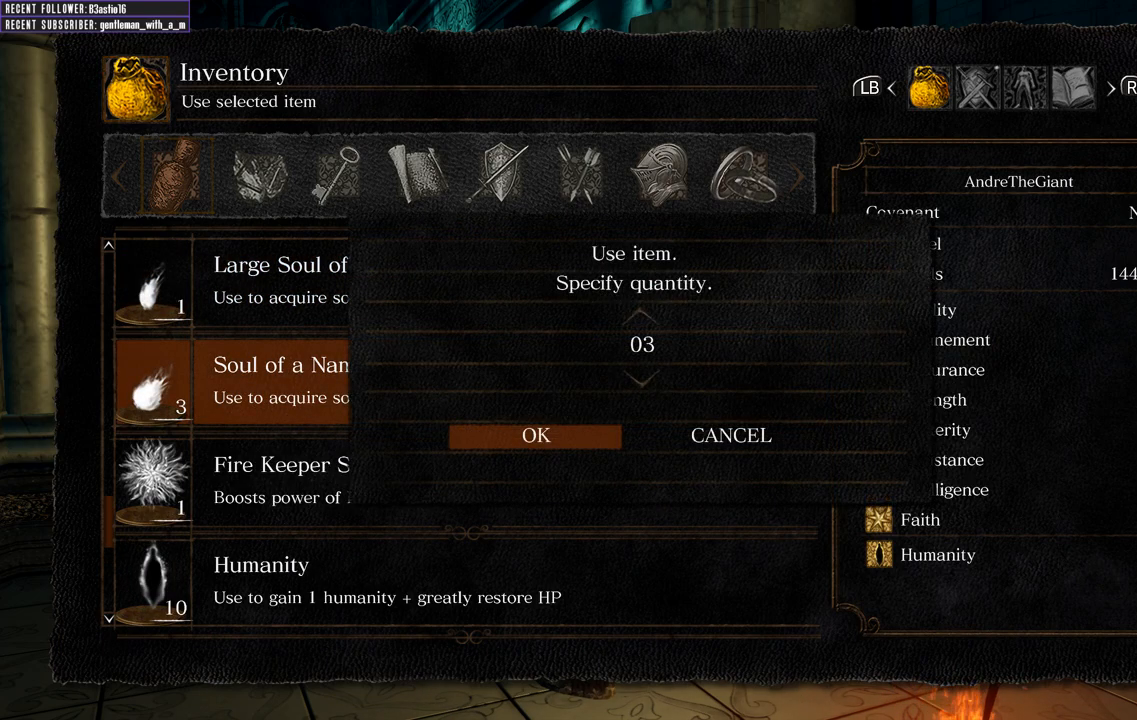
{"buttons": [], "left_stick": "center", "right_stick": "center", "events": [[267, "A", "down"], [417, "A", "up"]]}
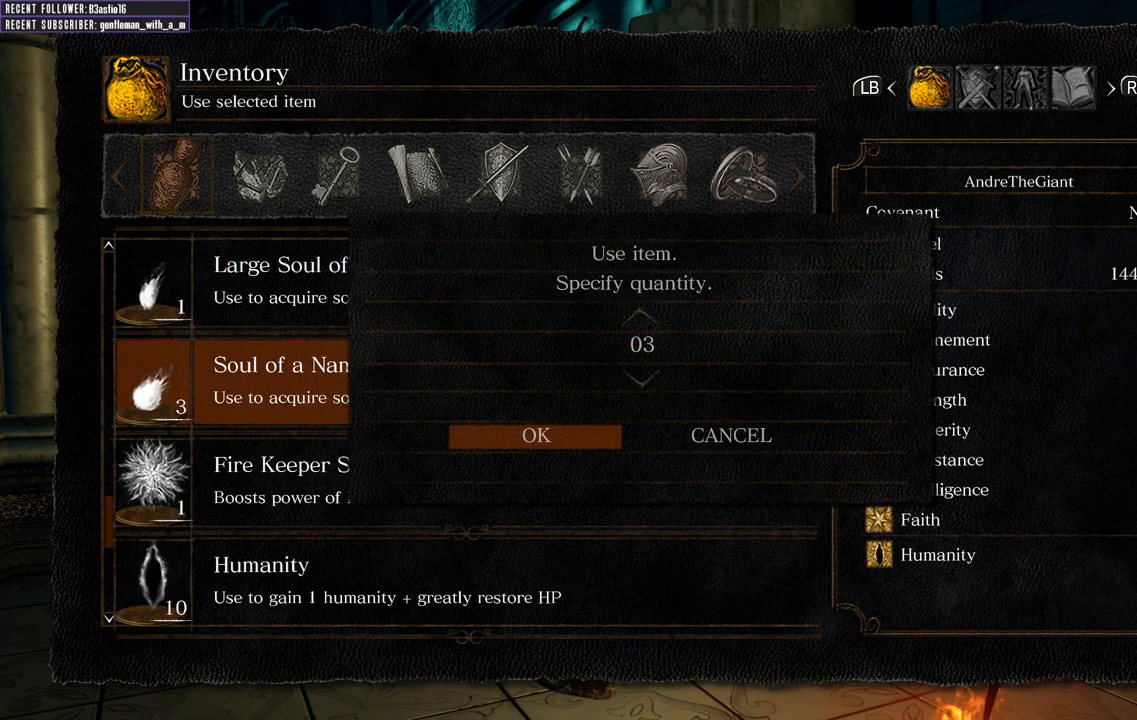
{"buttons": [], "left_stick": "center", "right_stick": "center", "events": []}
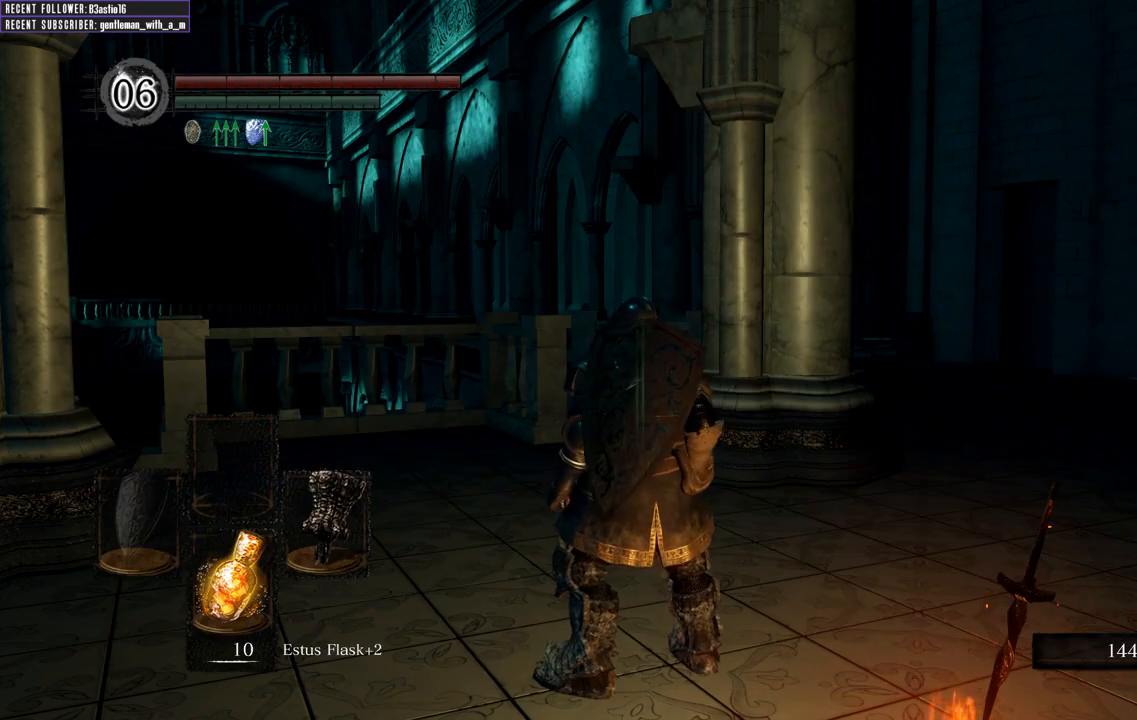
{"buttons": [], "left_stick": "center", "right_stick": "center", "events": []}
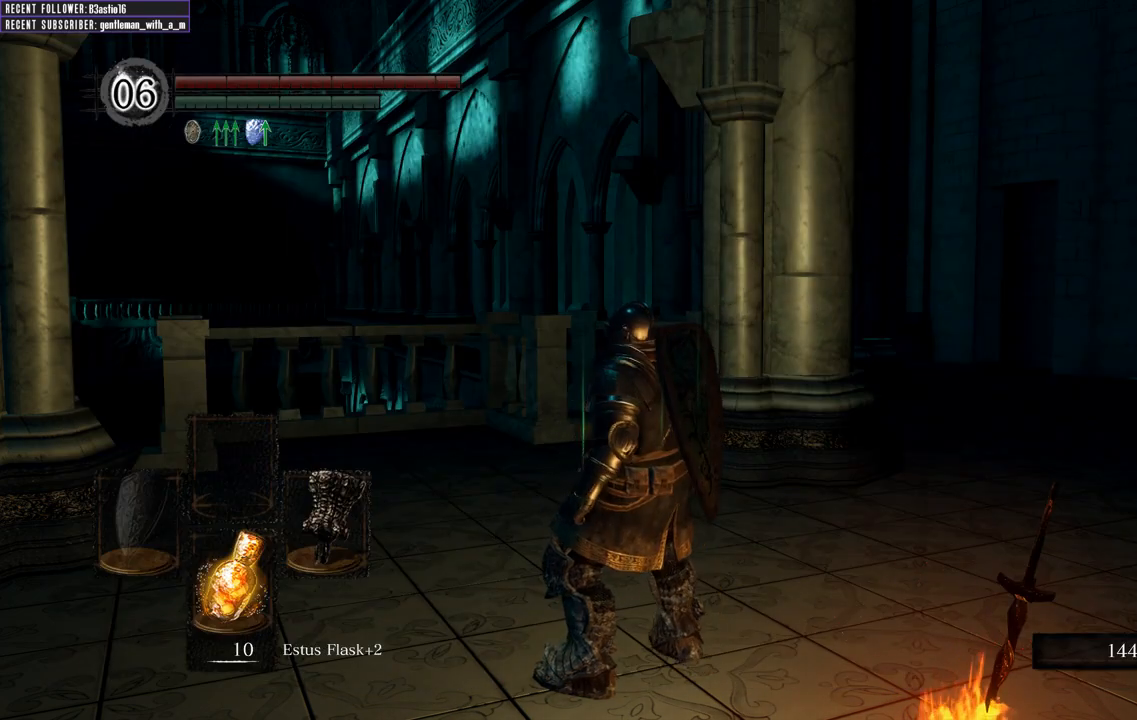
{"buttons": [], "left_stick": "center", "right_stick": "center", "events": []}
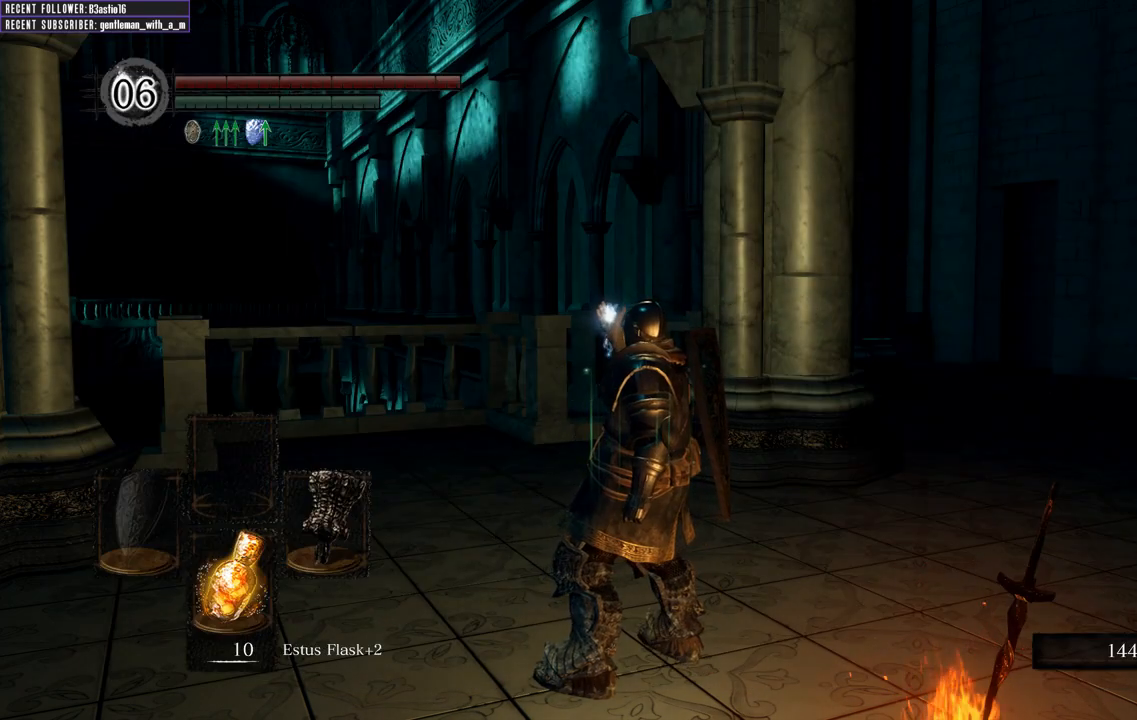
{"buttons": [], "left_stick": "center", "right_stick": "center", "events": []}
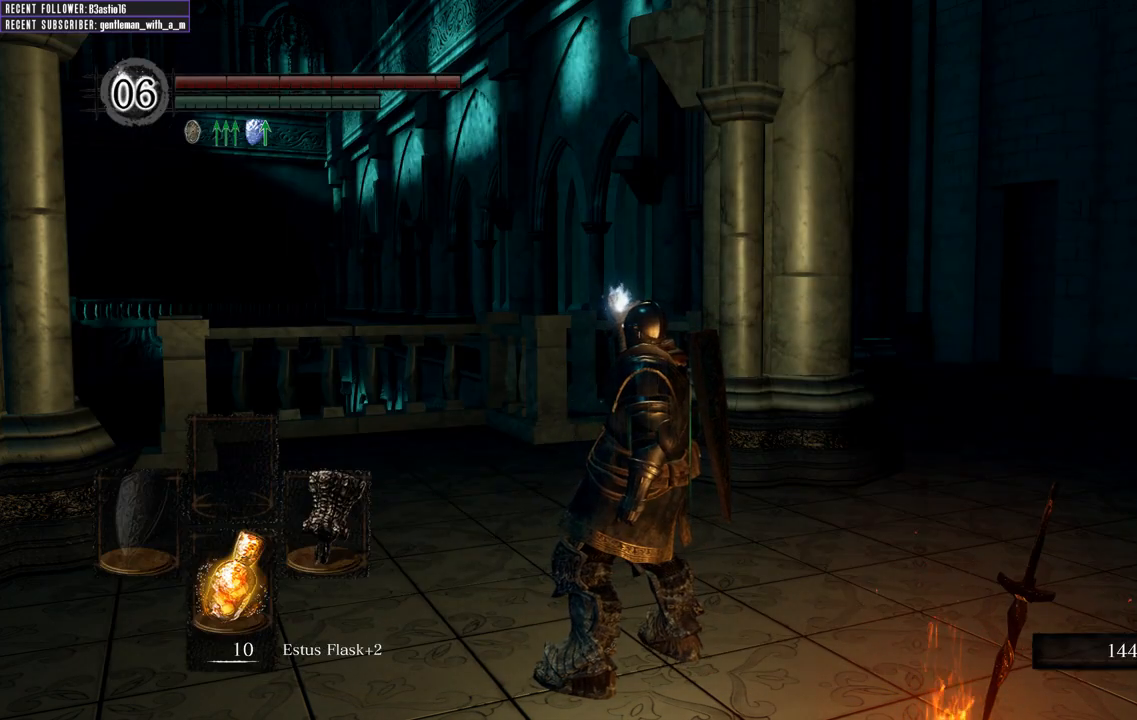
{"buttons": [], "left_stick": "center", "right_stick": "center", "events": []}
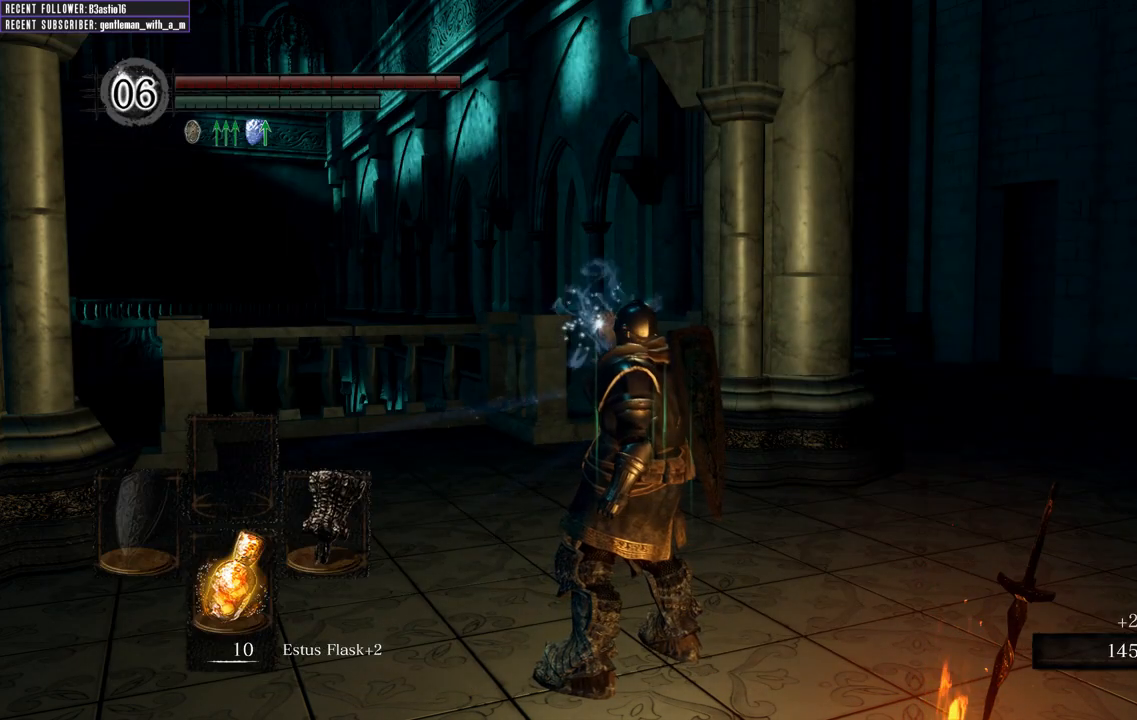
{"buttons": [], "left_stick": "center", "right_stick": "center", "events": []}
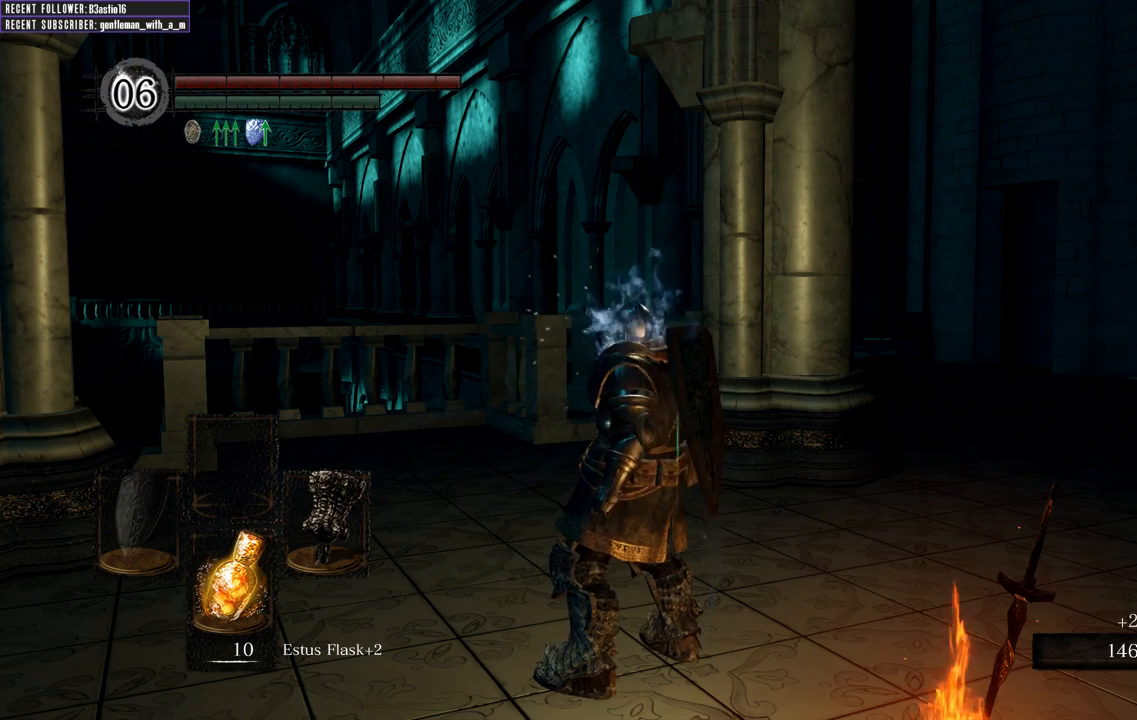
{"buttons": [], "left_stick": "center", "right_stick": "center", "events": []}
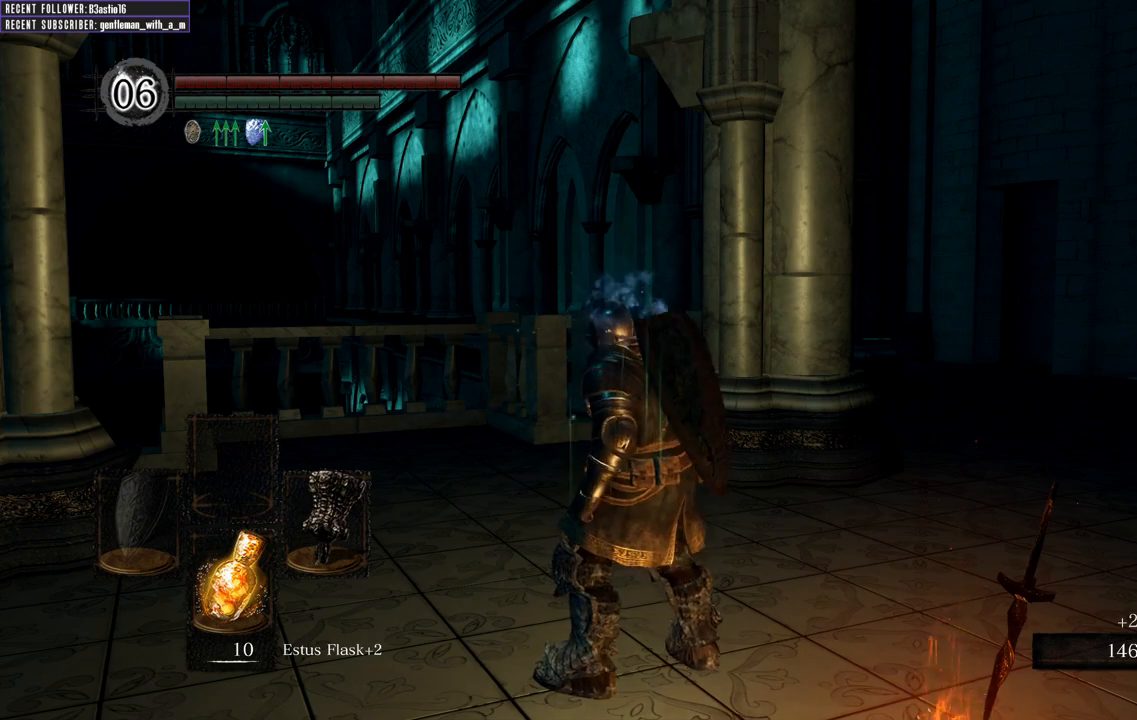
{"buttons": [], "left_stick": "down-right", "right_stick": "center", "events": [[17, "left_stick", "right"], [183, "left_stick", "center"], [400, "left_stick", "right"], [483, "left_stick", "down-right"]]}
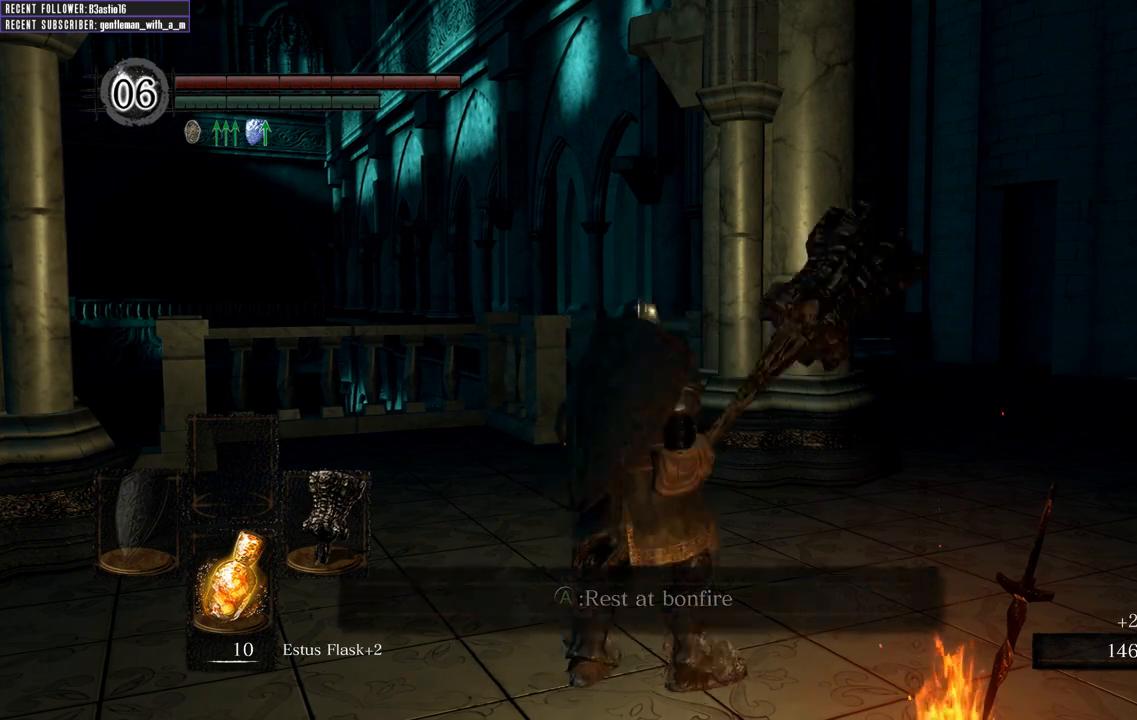
{"buttons": [], "left_stick": "center", "right_stick": "center", "events": [[383, "left_stick", "center"]]}
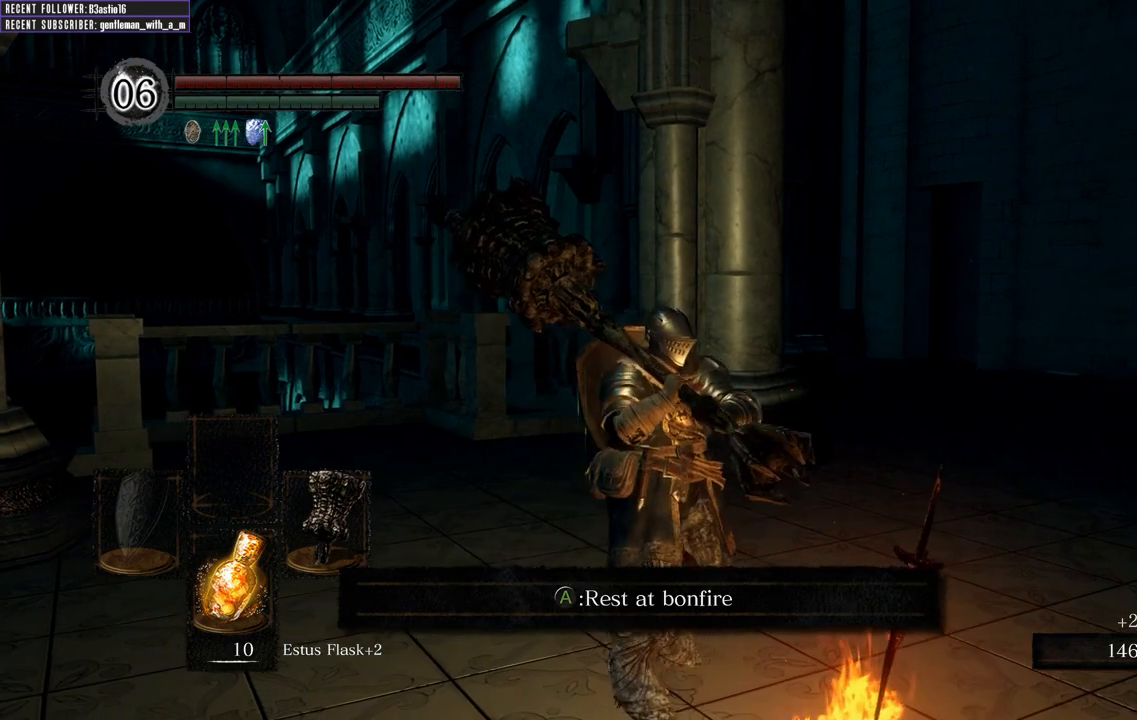
{"buttons": [], "left_stick": "center", "right_stick": "center", "events": [[167, "left_stick", "down-right"], [300, "A", "down"], [383, "left_stick", "center"], [450, "A", "up"]]}
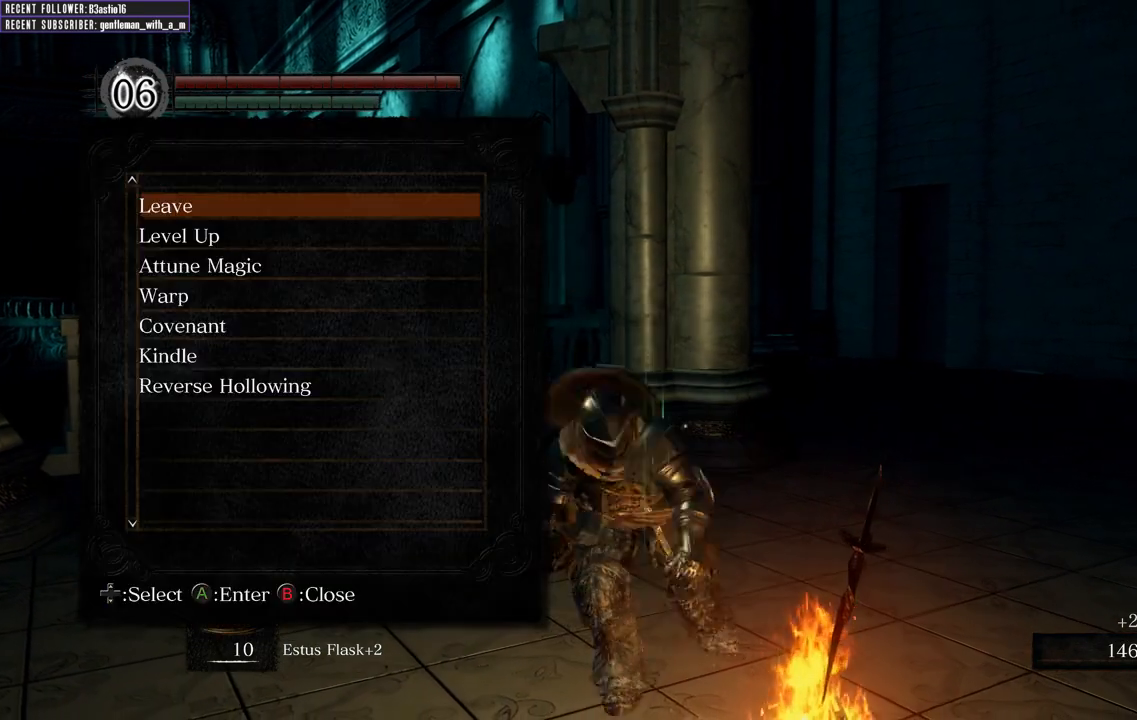
{"buttons": [], "left_stick": "center", "right_stick": "center", "events": []}
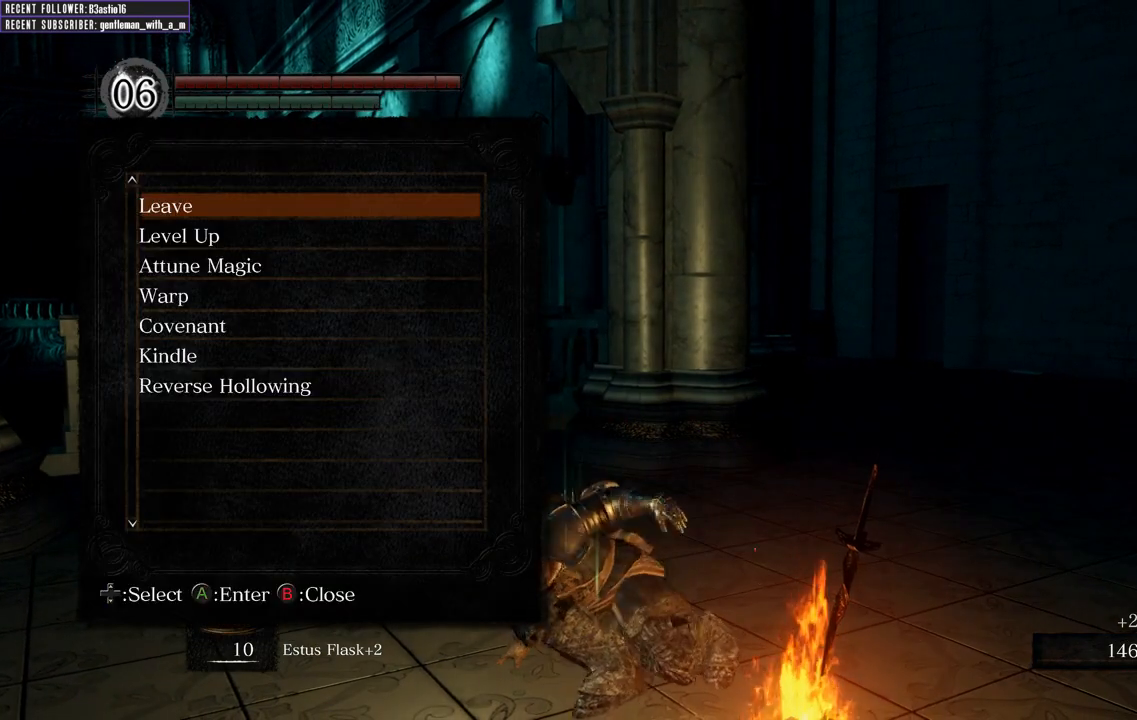
{"buttons": [], "left_stick": "center", "right_stick": "center", "events": []}
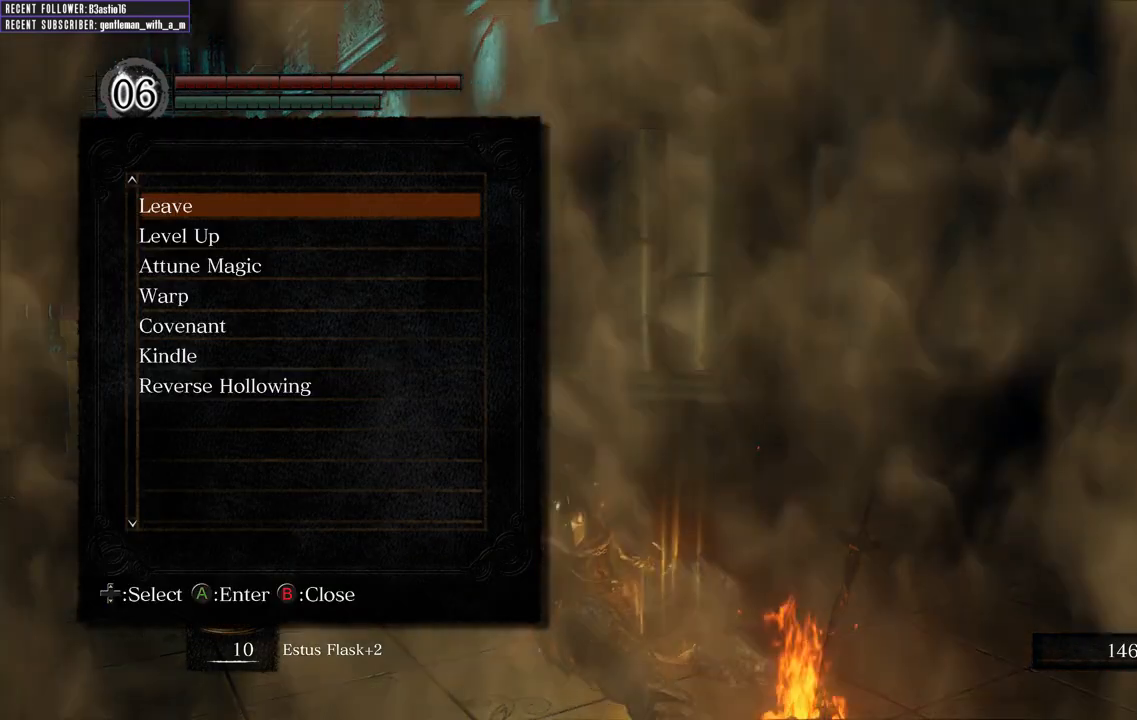
{"buttons": [], "left_stick": "center", "right_stick": "center", "events": []}
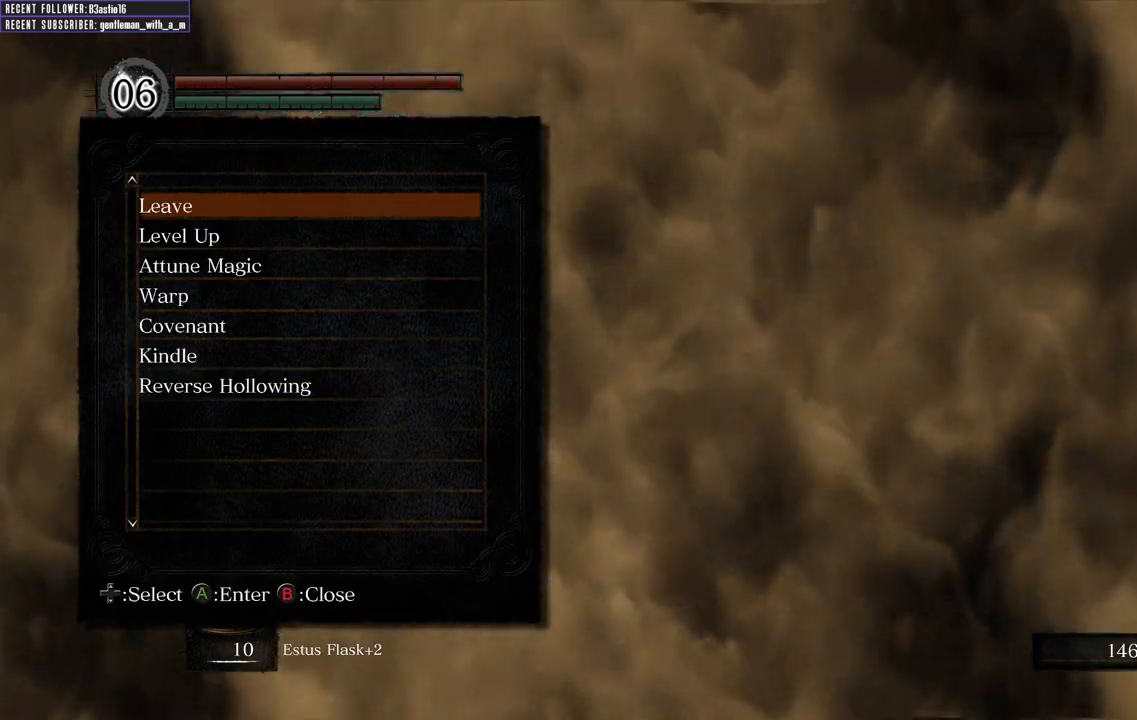
{"buttons": [], "left_stick": "center", "right_stick": "center", "events": []}
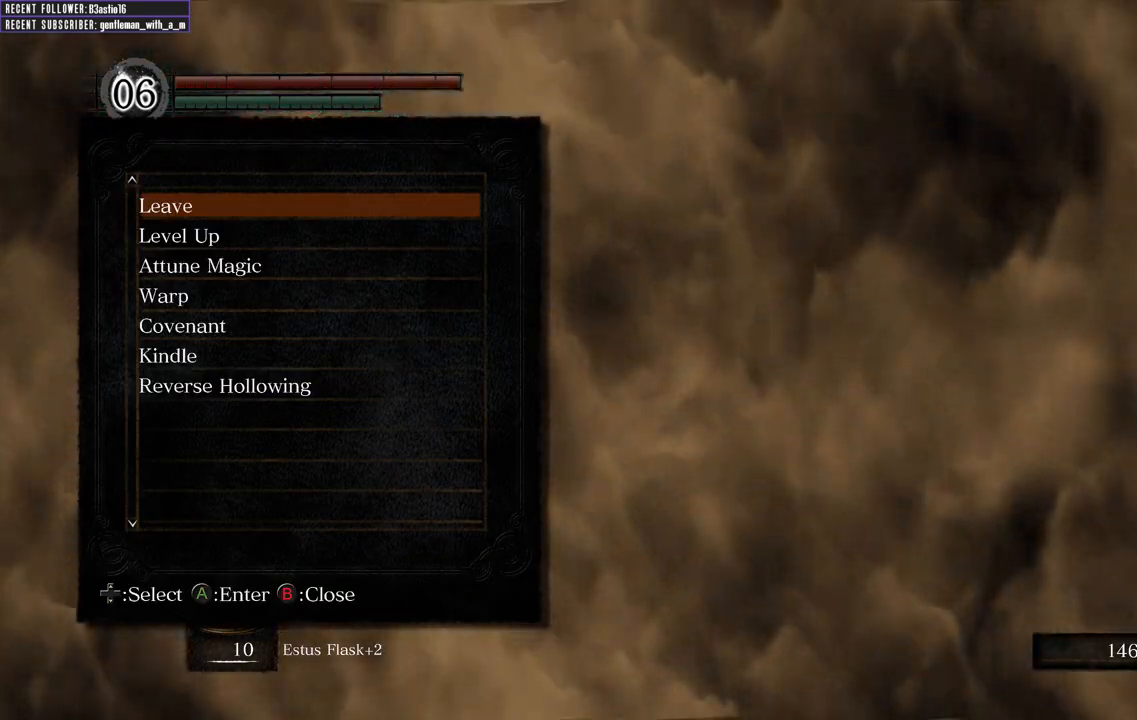
{"buttons": [], "left_stick": "center", "right_stick": "center", "events": []}
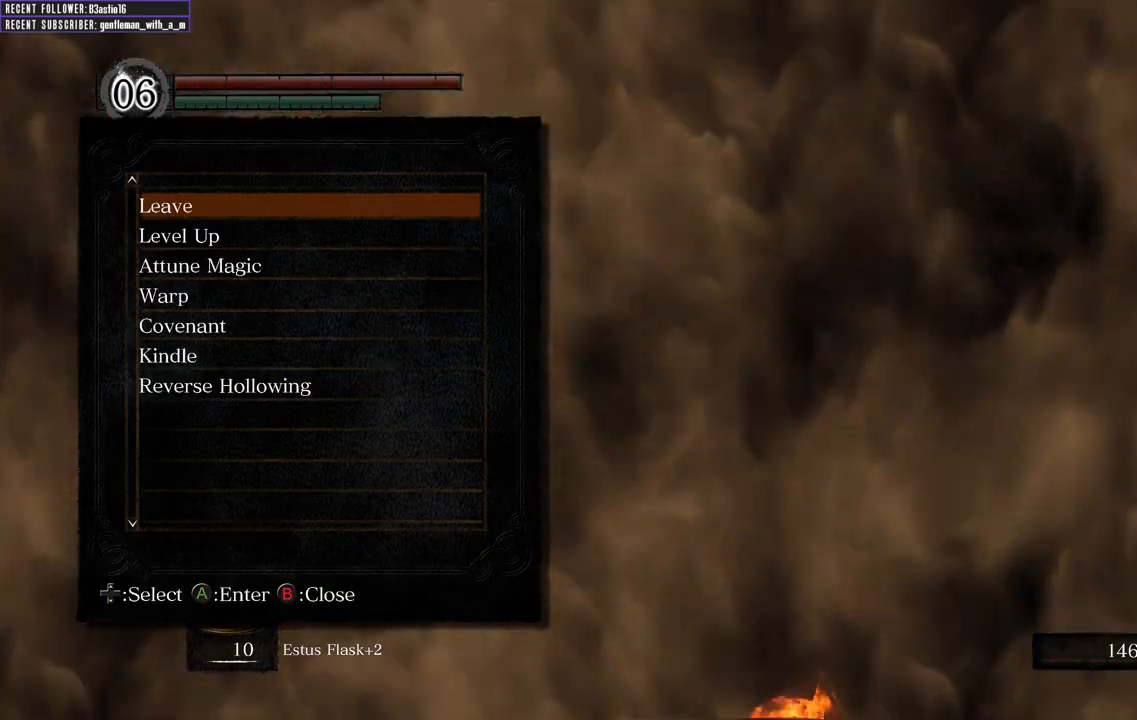
{"buttons": [], "left_stick": "center", "right_stick": "center", "events": [[317, "DPAD_DOWN", "down"], [433, "DPAD_DOWN", "up"]]}
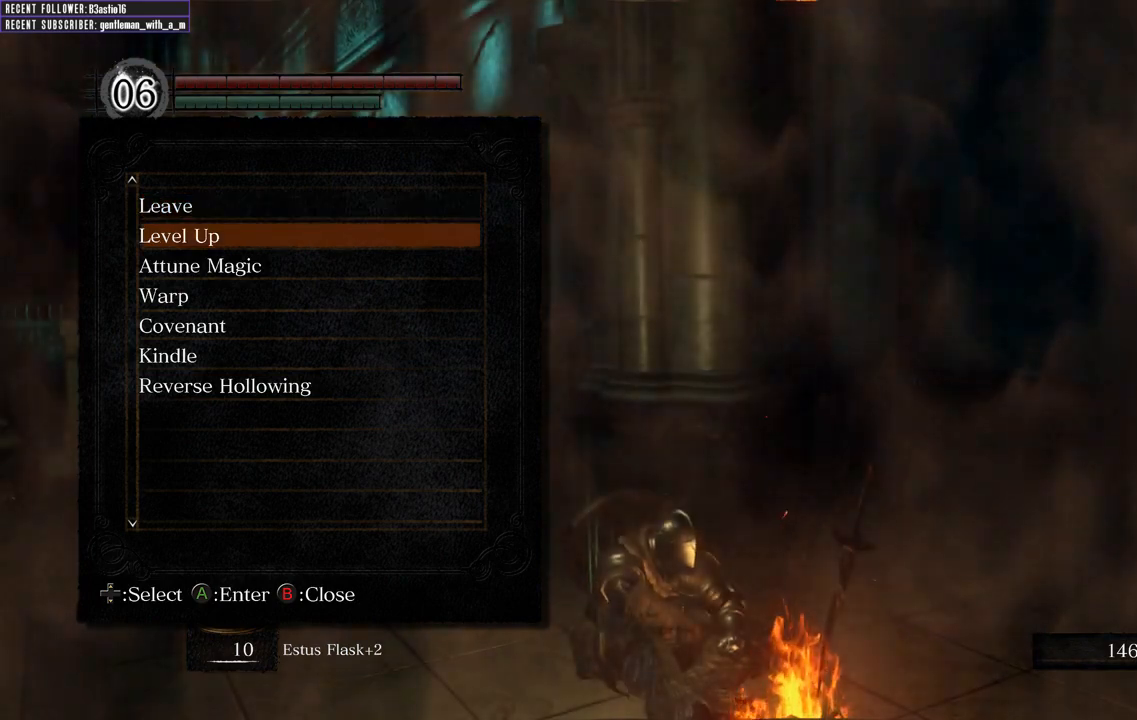
{"buttons": [], "left_stick": "center", "right_stick": "center", "events": [[17, "DPAD_DOWN", "down"], [150, "DPAD_DOWN", "up"], [233, "DPAD_DOWN", "down"], [367, "DPAD_DOWN", "up"]]}
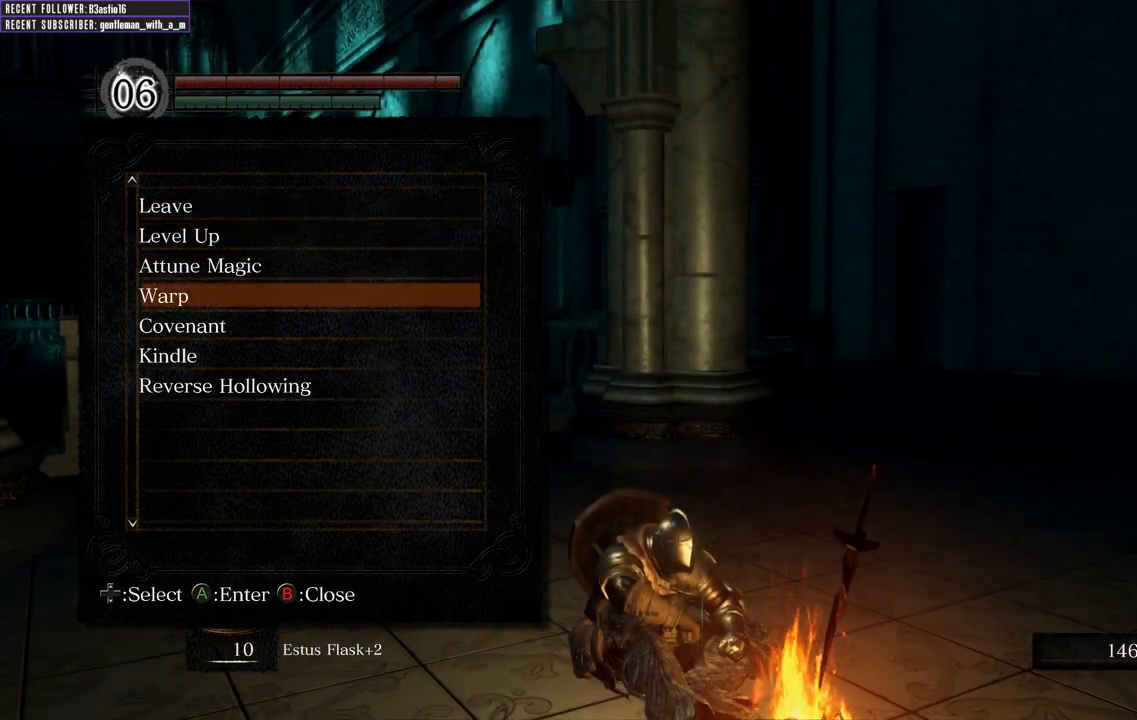
{"buttons": [], "left_stick": "center", "right_stick": "center", "events": [[283, "DPAD_UP", "down"], [417, "DPAD_UP", "up"]]}
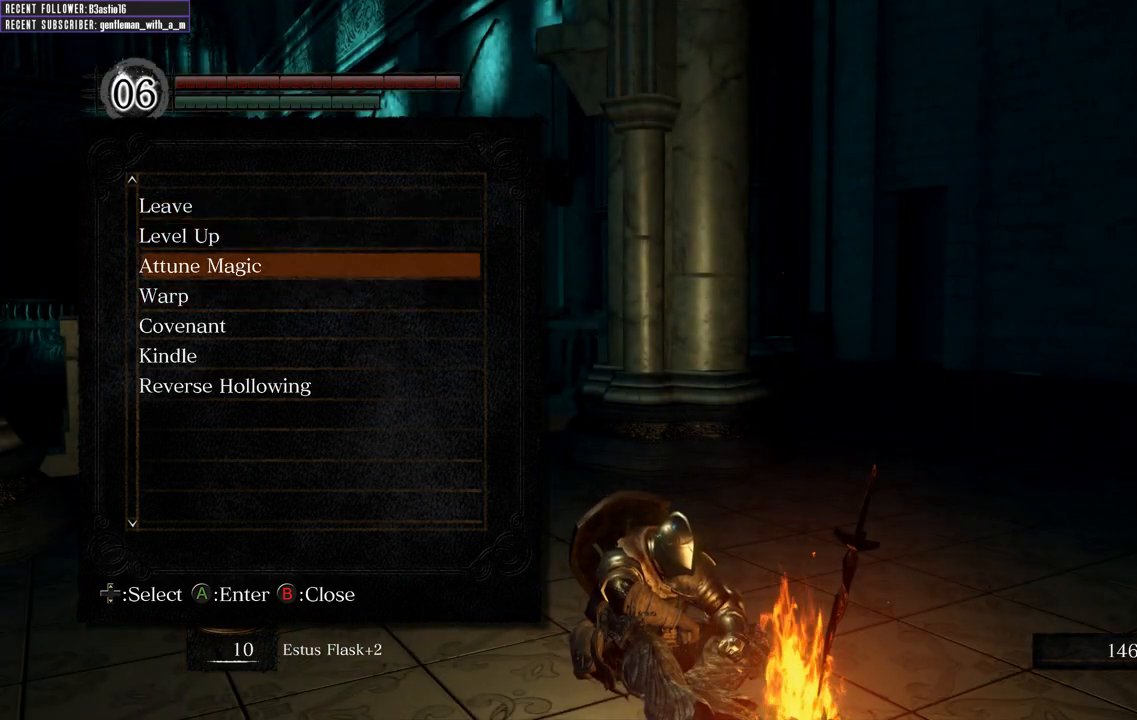
{"buttons": [], "left_stick": "center", "right_stick": "center", "events": [[50, "DPAD_UP", "down"], [100, "DPAD_UP", "up"]]}
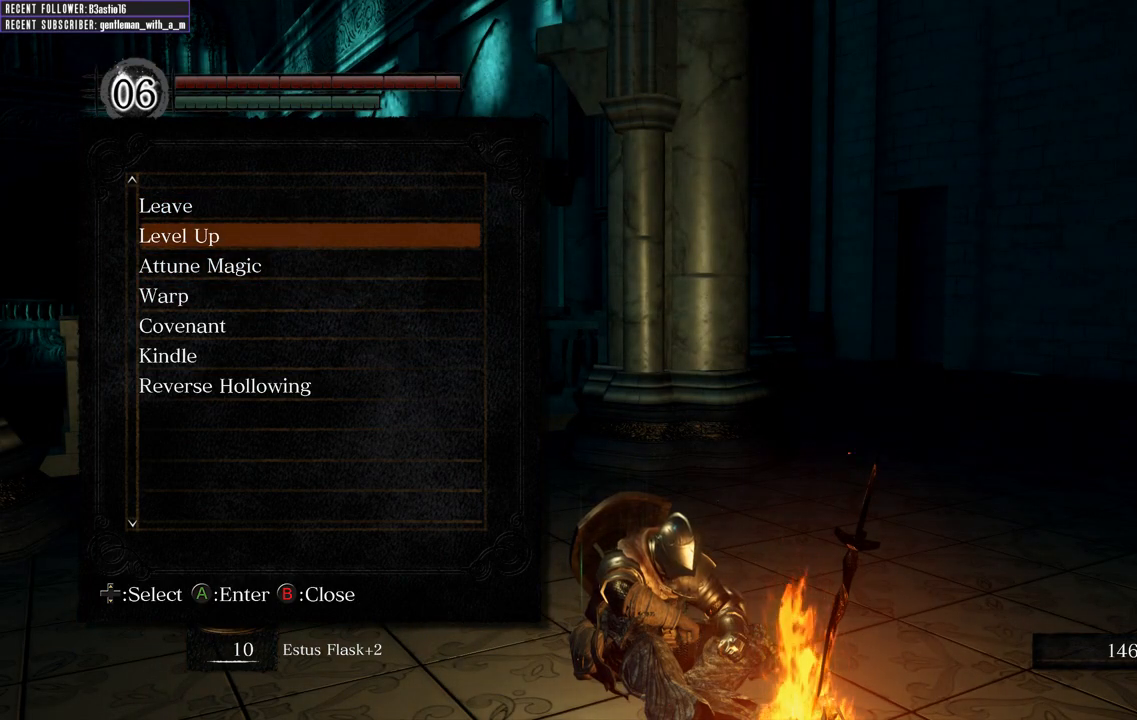
{"buttons": [], "left_stick": "center", "right_stick": "center", "events": [[283, "DPAD_DOWN", "down"], [417, "DPAD_DOWN", "up"]]}
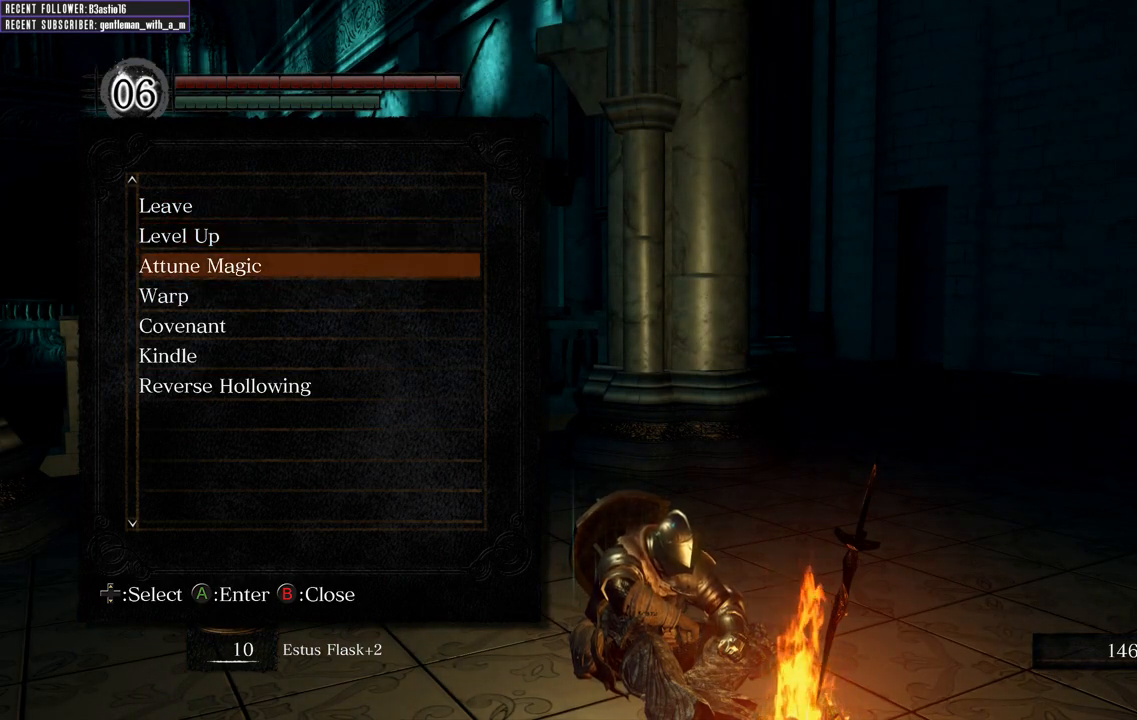
{"buttons": [], "left_stick": "center", "right_stick": "center", "events": [[283, "DPAD_UP", "down"], [450, "DPAD_UP", "up"]]}
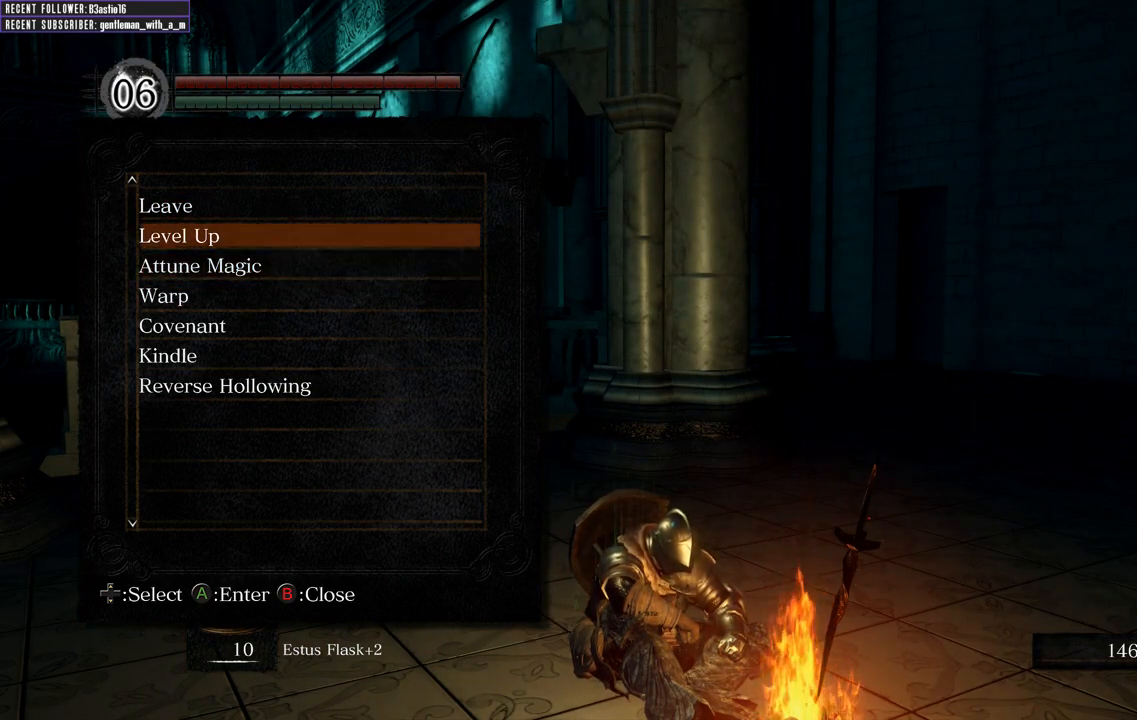
{"buttons": [], "left_stick": "center", "right_stick": "center", "events": [[67, "A", "down"], [217, "A", "up"]]}
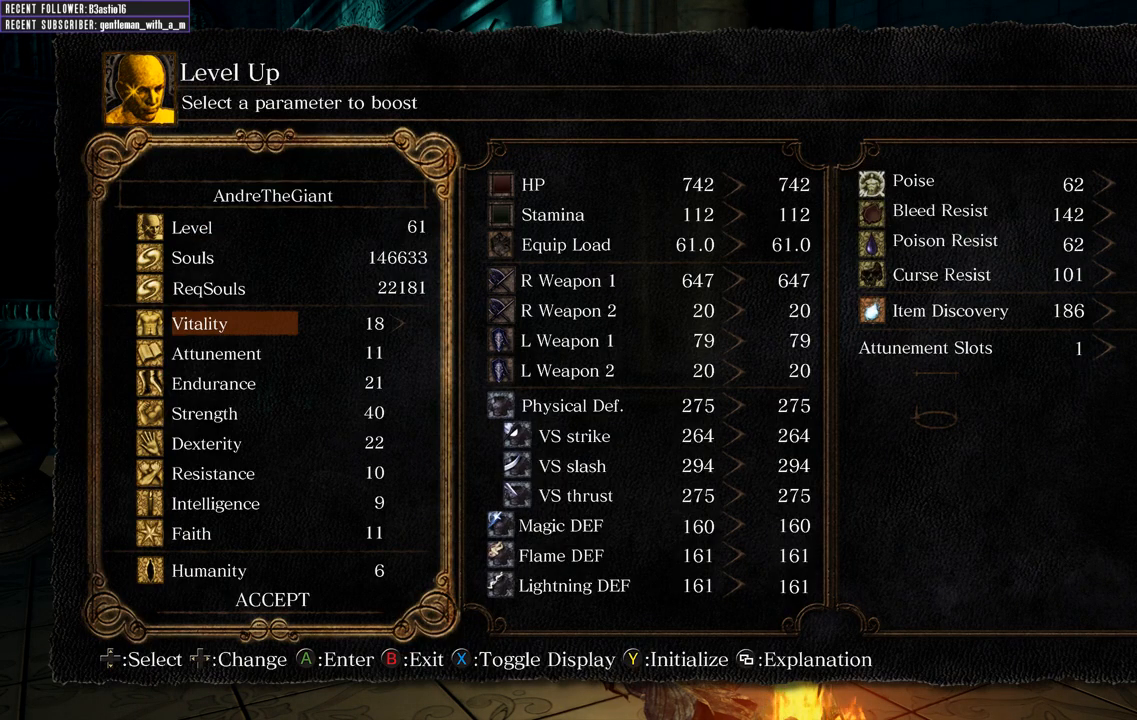
{"buttons": ["DPAD_DOWN"], "left_stick": "center", "right_stick": "center", "events": [[467, "DPAD_DOWN", "down"]]}
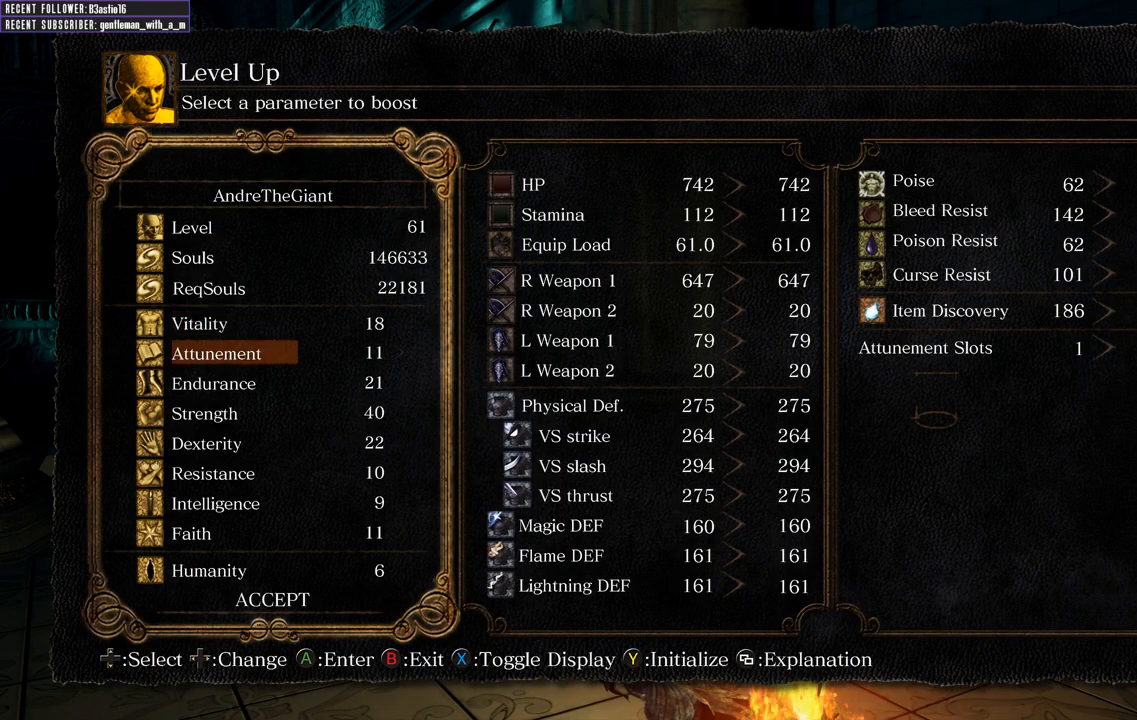
{"buttons": [], "left_stick": "center", "right_stick": "center", "events": [[100, "DPAD_DOWN", "up"], [167, "DPAD_DOWN", "down"], [267, "DPAD_DOWN", "up"], [367, "DPAD_DOWN", "down"], [483, "DPAD_DOWN", "up"]]}
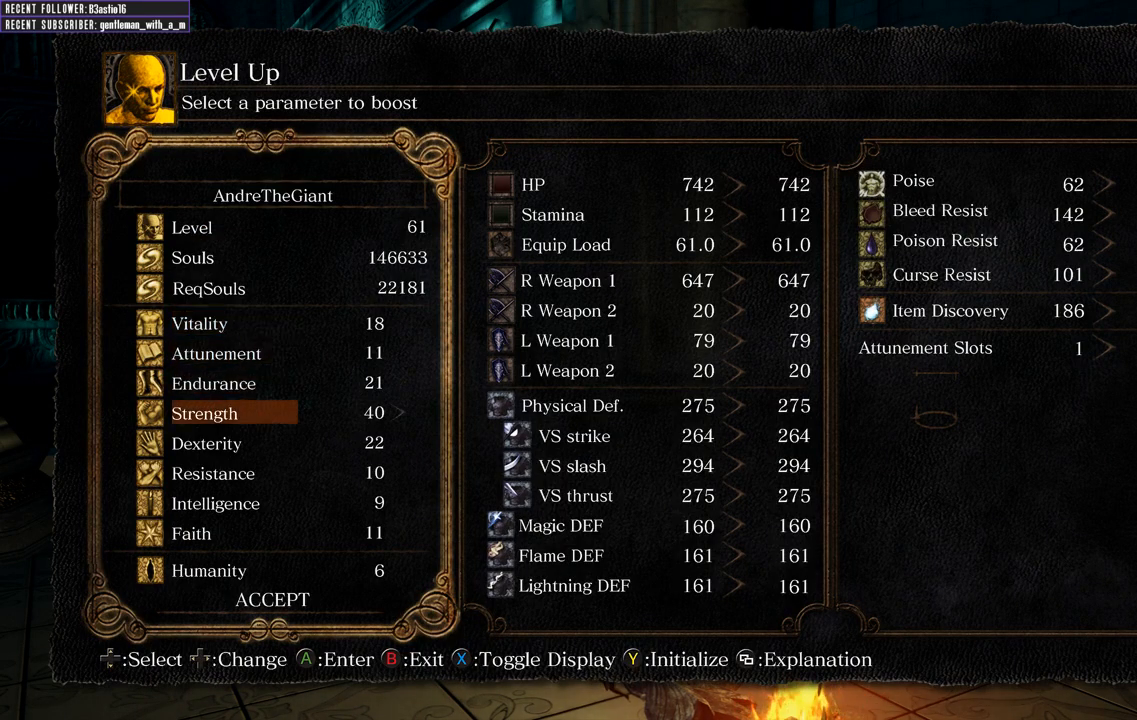
{"buttons": [], "left_stick": "center", "right_stick": "center", "events": [[83, "DPAD_DOWN", "down"], [150, "DPAD_DOWN", "up"]]}
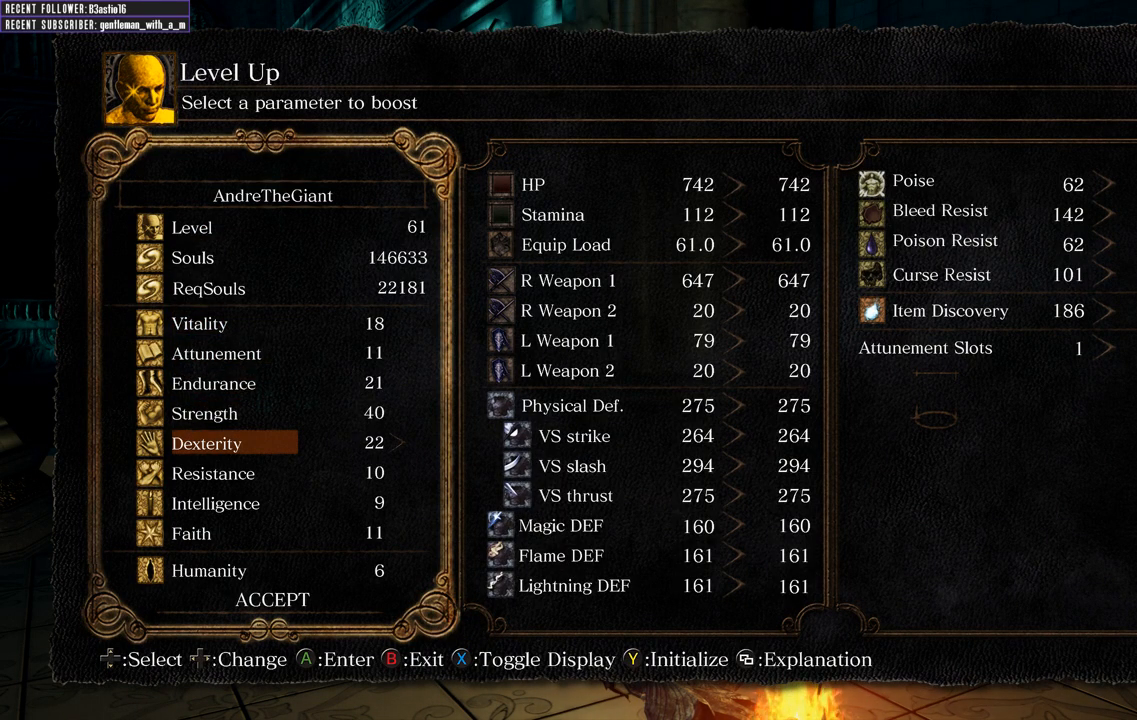
{"buttons": [], "left_stick": "center", "right_stick": "center", "events": [[17, "DPAD_UP", "down"], [117, "DPAD_UP", "up"], [217, "DPAD_RIGHT", "down"], [283, "DPAD_RIGHT", "up"], [367, "DPAD_RIGHT", "down"], [417, "DPAD_RIGHT", "up"]]}
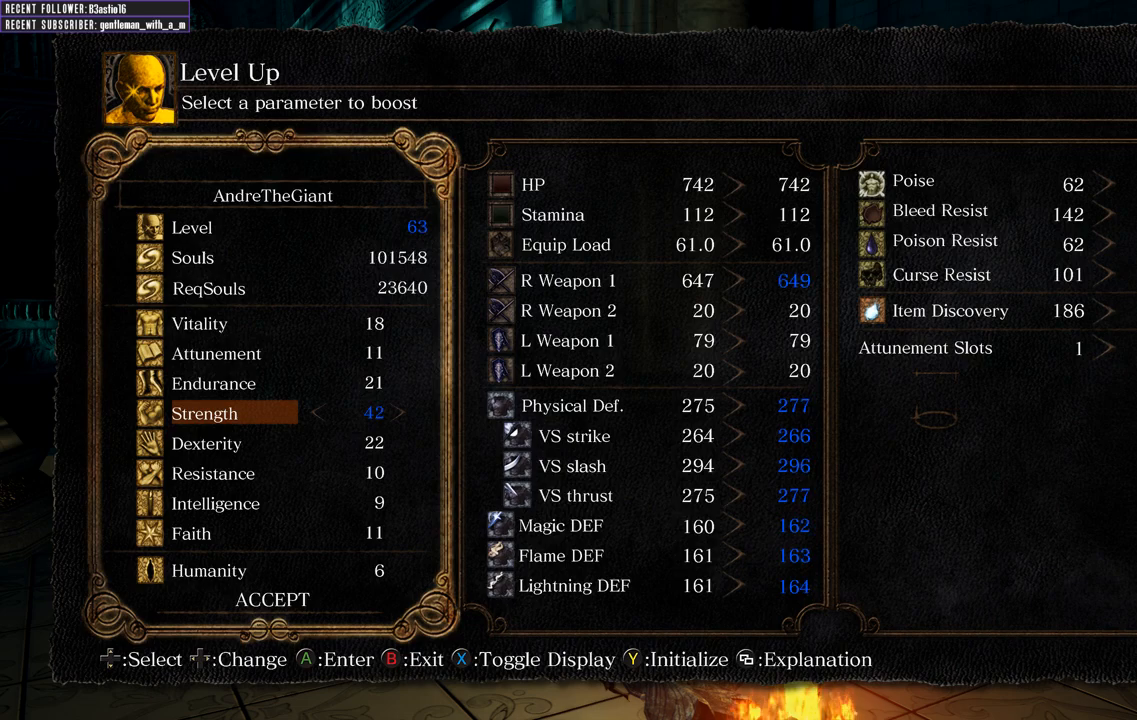
{"buttons": ["DPAD_RIGHT"], "left_stick": "center", "right_stick": "center", "events": [[17, "DPAD_RIGHT", "down"], [50, "DPAD_RIGHT", "up"], [133, "DPAD_RIGHT", "down"], [183, "DPAD_RIGHT", "up"], [250, "DPAD_RIGHT", "down"], [317, "DPAD_RIGHT", "up"], [383, "DPAD_RIGHT", "down"], [450, "DPAD_RIGHT", "up"], [500, "DPAD_RIGHT", "down"]]}